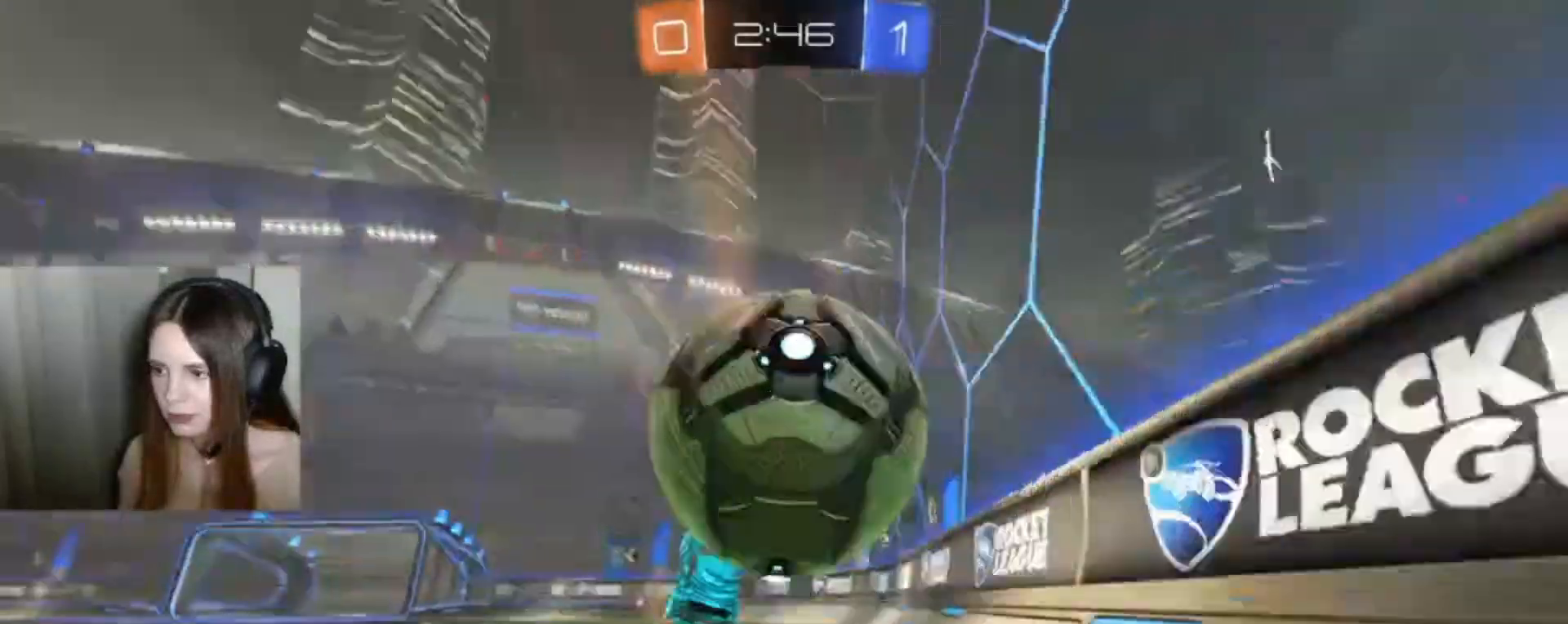
Gameplay with a controller (Xbox layout); each line is a JSON object with the inputs held at the frame after it. "events" lists button and stick changes between this image and that frame as [ms after this image, input, new state], when the widget could be followed in between.
{"buttons": [], "left_stick": "up", "right_stick": "center", "events": [[100, "L1", "down"], [100, "left_stick", "up"], [133, "A", "down"], [200, "A", "up"], [233, "L1", "up"], [300, "R2", "up"]]}
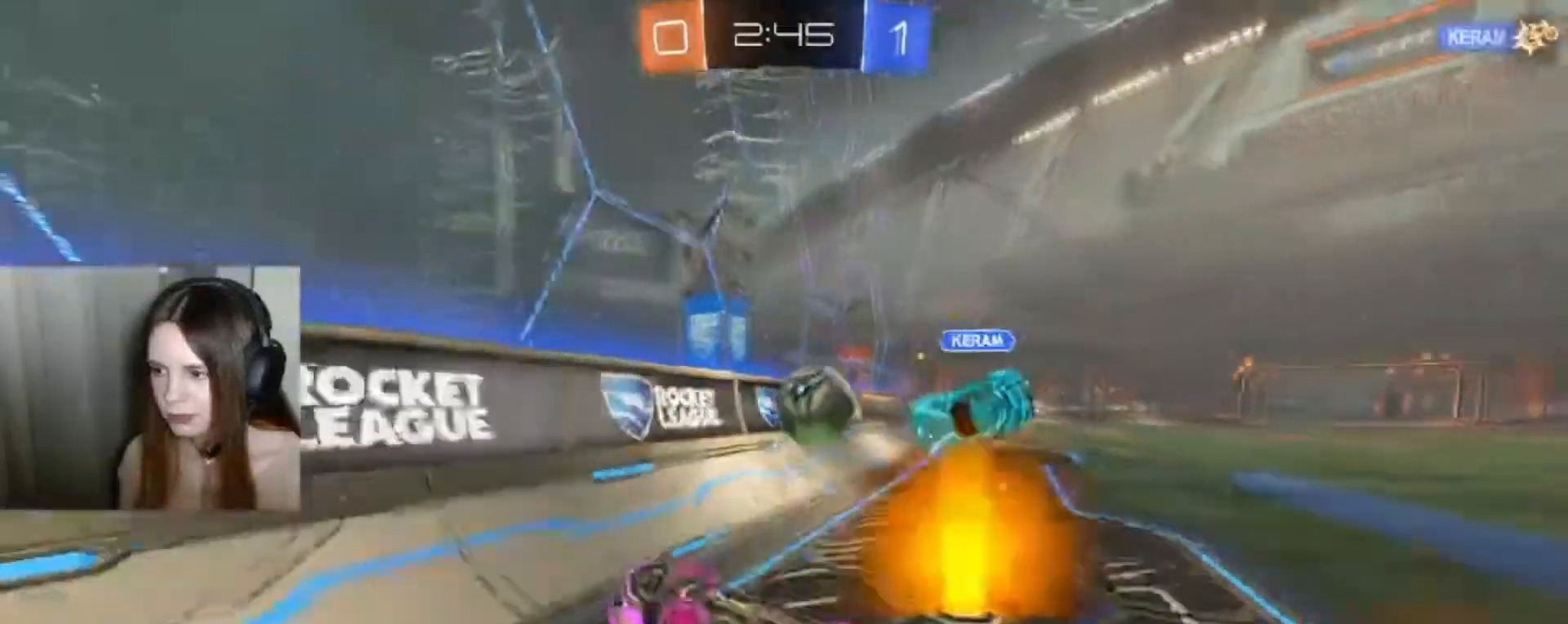
{"buttons": ["R2"], "left_stick": "up", "right_stick": "center", "events": [[167, "Y", "down"], [233, "R2", "down"], [267, "Y", "up"]]}
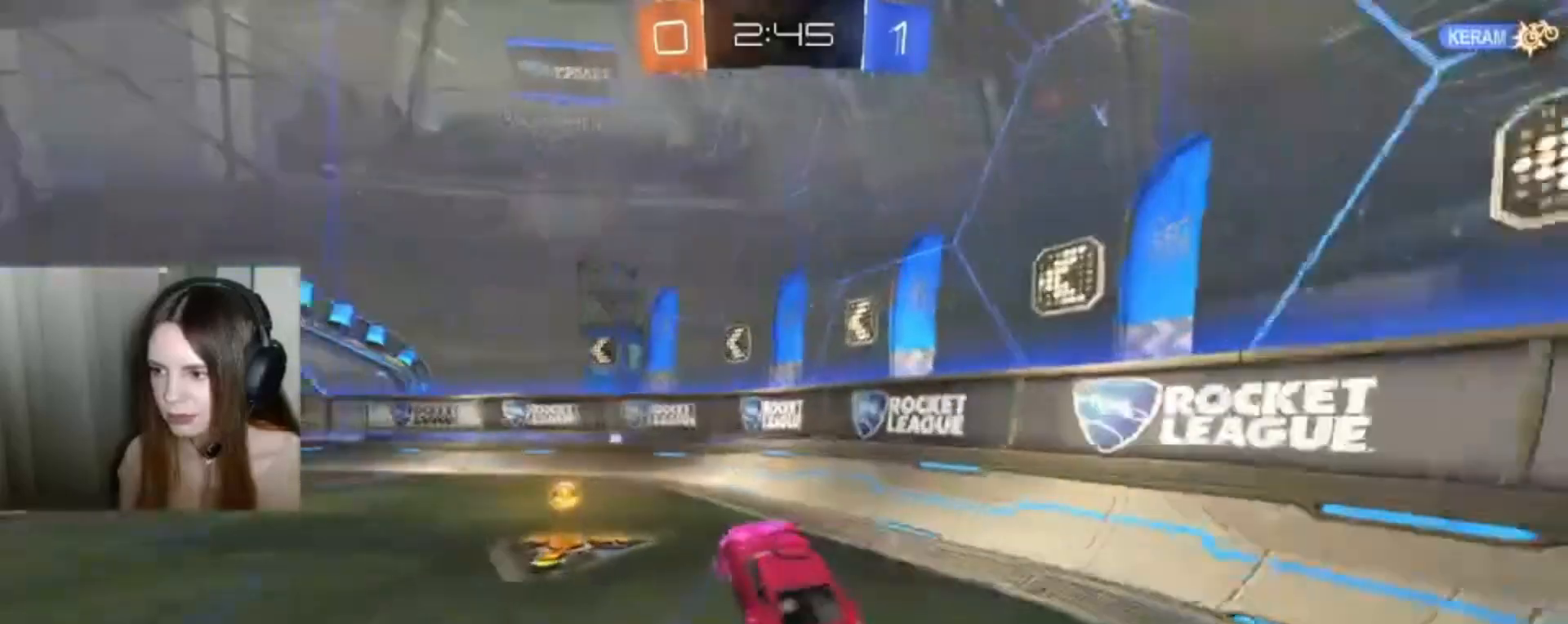
{"buttons": ["X", "R2"], "left_stick": "down-left", "right_stick": "center", "events": [[300, "R2", "up"], [300, "left_stick", "left"], [367, "R2", "down"], [433, "left_stick", "down-left"], [500, "X", "down"]]}
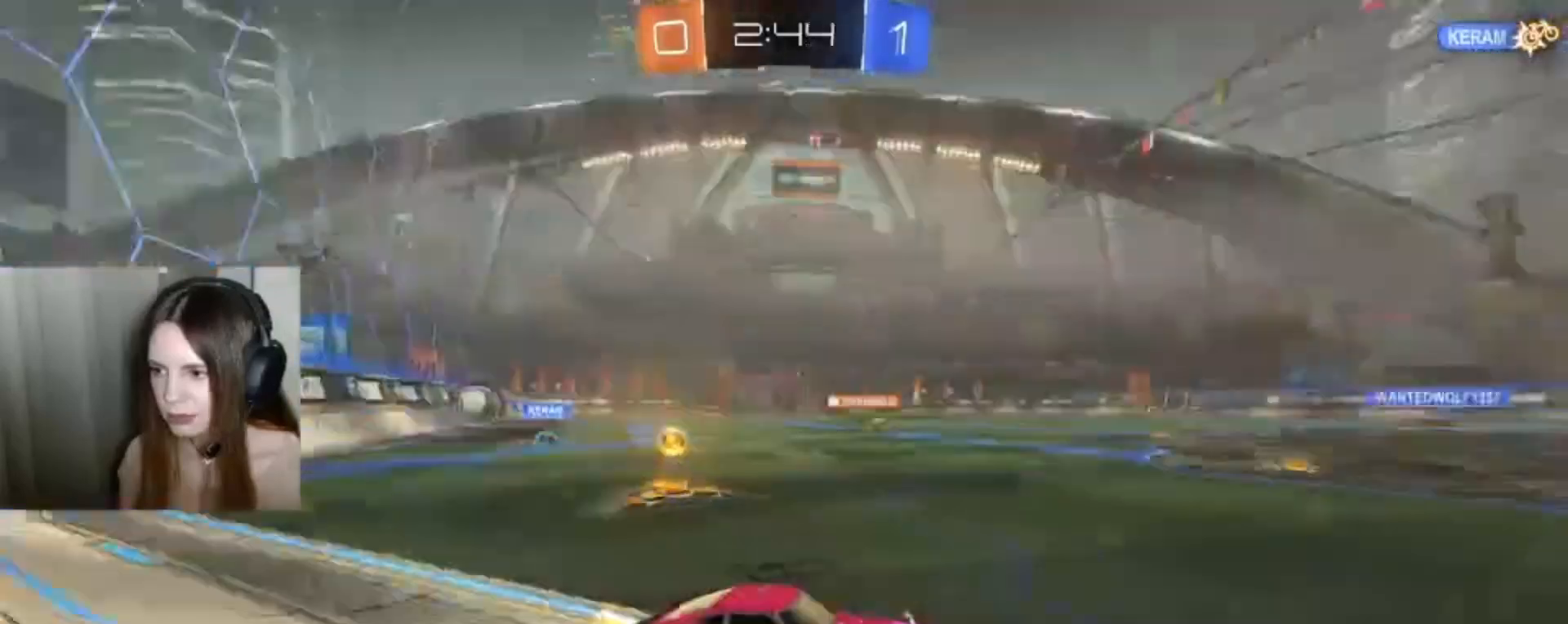
{"buttons": [], "left_stick": "down-left", "right_stick": "center", "events": [[133, "X", "up"], [267, "R2", "up"]]}
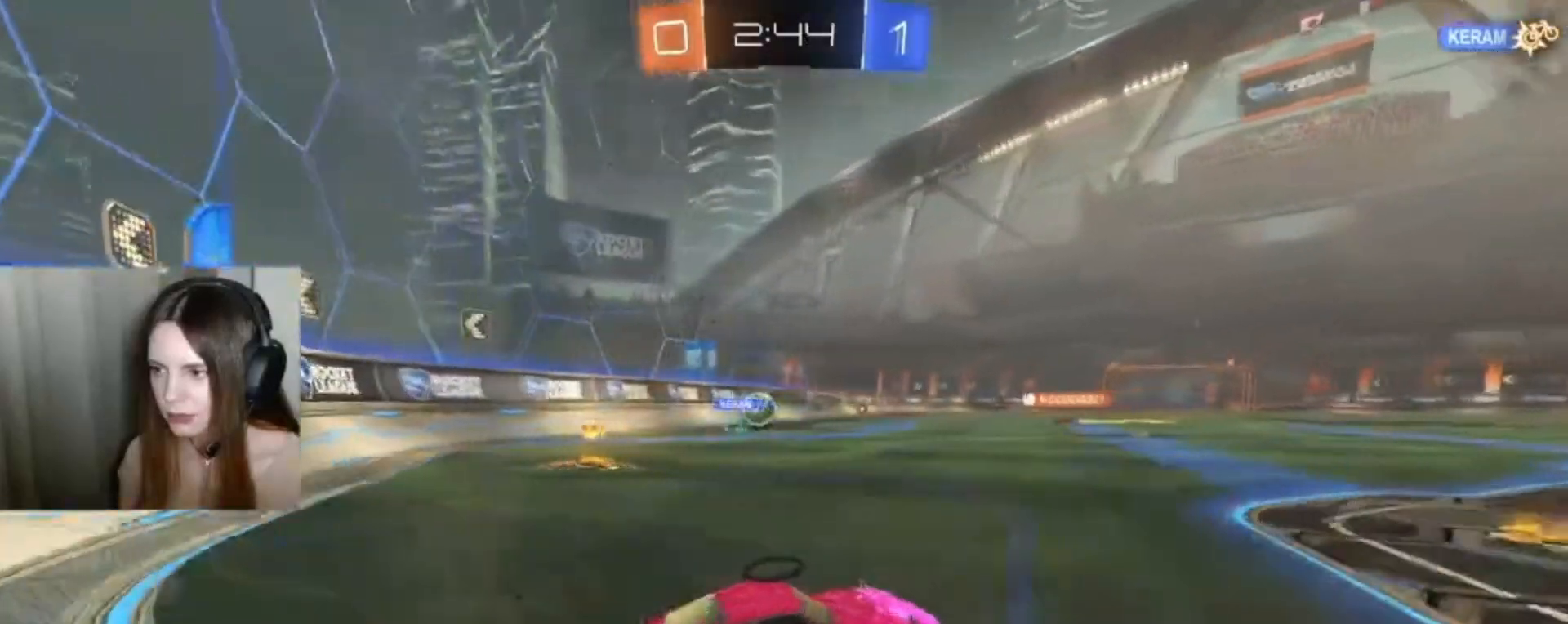
{"buttons": ["B", "R2"], "left_stick": "center", "right_stick": "center", "events": [[100, "R2", "down"], [167, "B", "down"], [367, "left_stick", "center"]]}
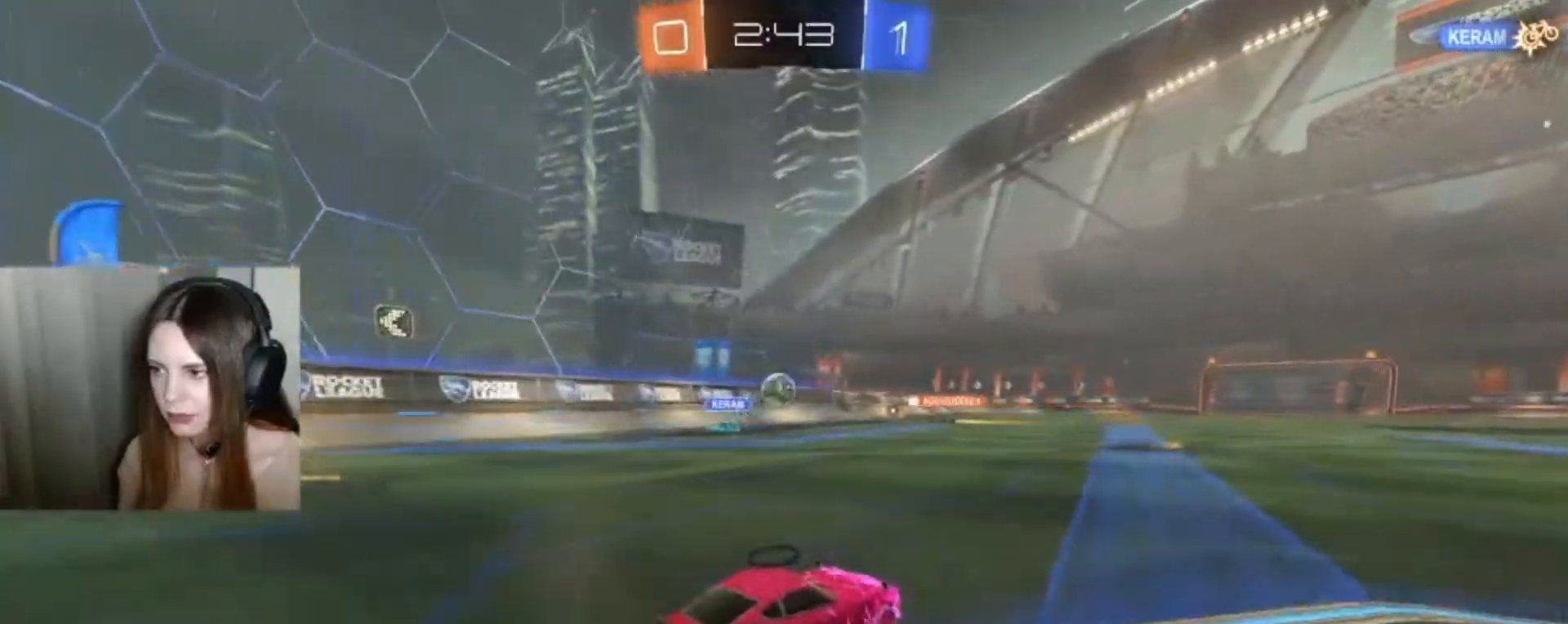
{"buttons": ["B", "R2"], "left_stick": "center", "right_stick": "center", "events": [[133, "left_stick", "left"], [233, "Y", "down"], [333, "left_stick", "center"], [367, "Y", "up"]]}
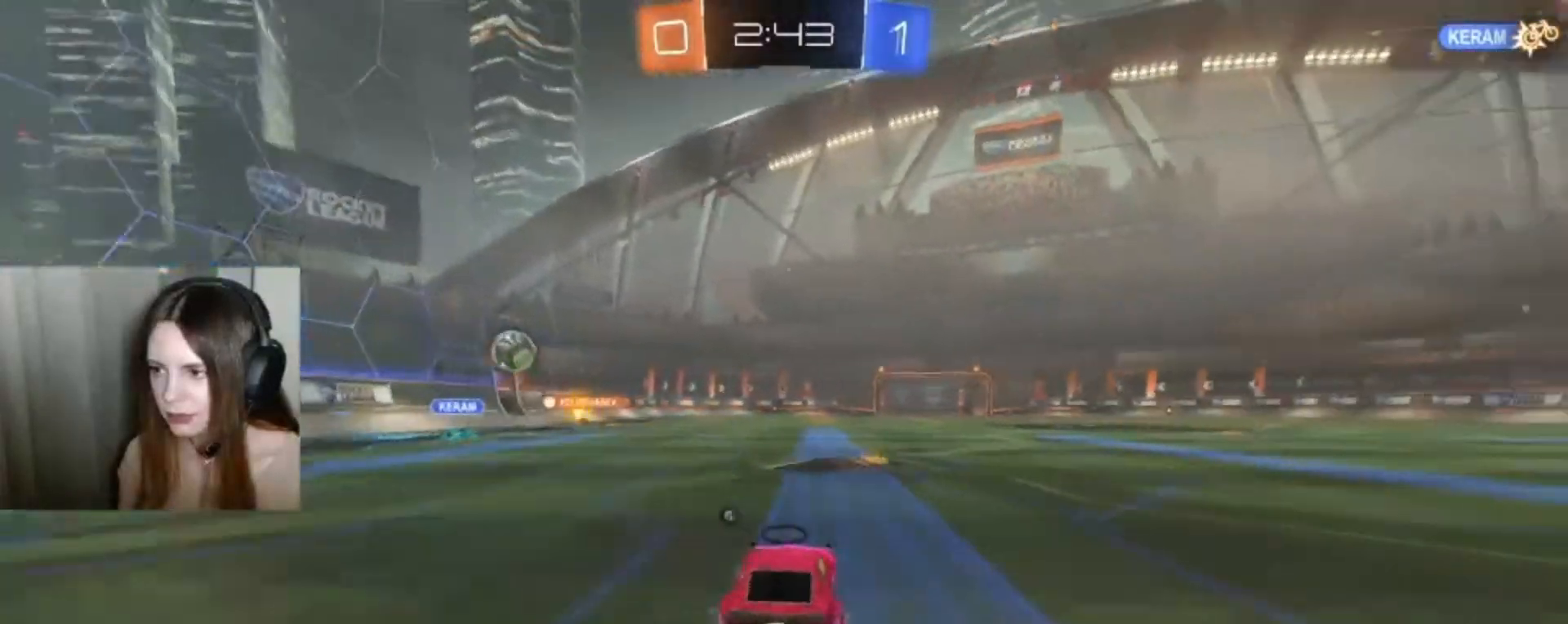
{"buttons": ["L1", "R2"], "left_stick": "up-left", "right_stick": "center", "events": [[33, "left_stick", "right"], [200, "left_stick", "center"], [233, "B", "up"], [400, "A", "down"], [433, "L1", "down"], [433, "left_stick", "up-left"], [500, "A", "up"]]}
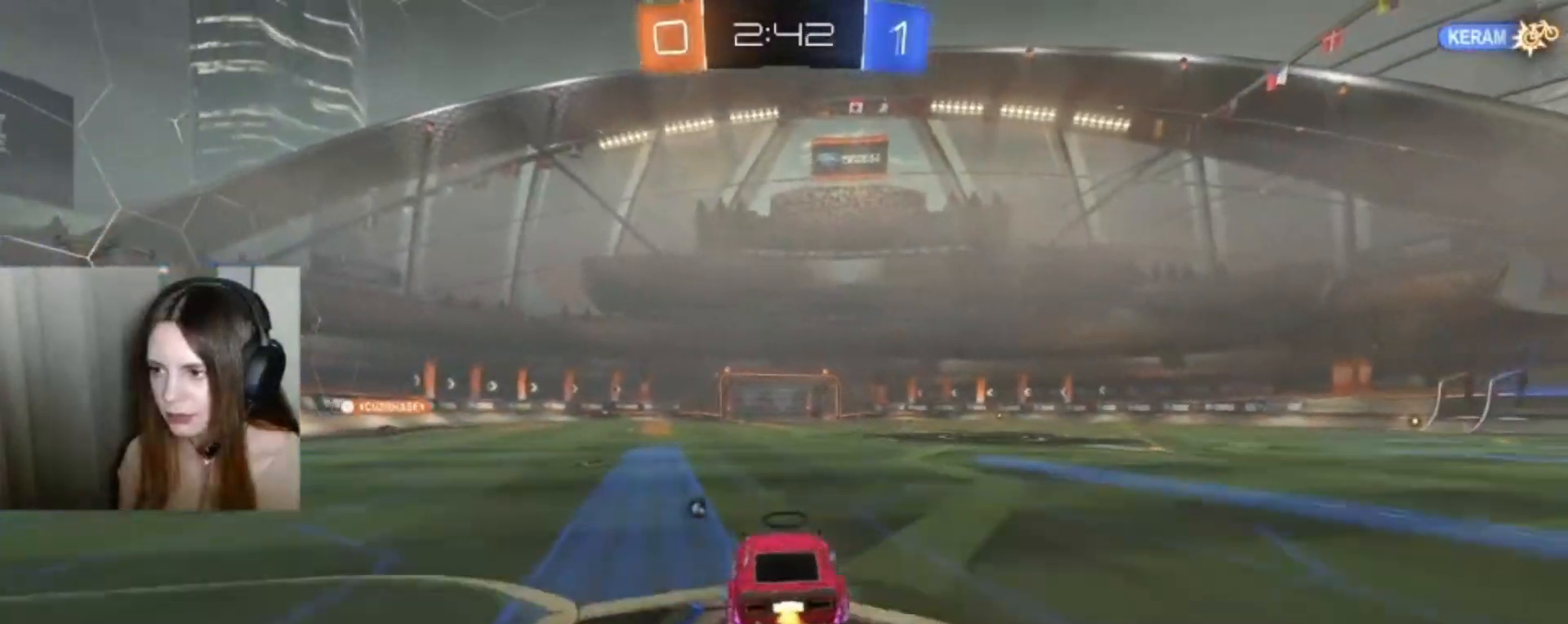
{"buttons": ["Y", "R2"], "left_stick": "center", "right_stick": "center", "events": [[67, "A", "down"], [167, "A", "up"], [167, "L1", "up"], [233, "left_stick", "center"], [367, "Y", "down"]]}
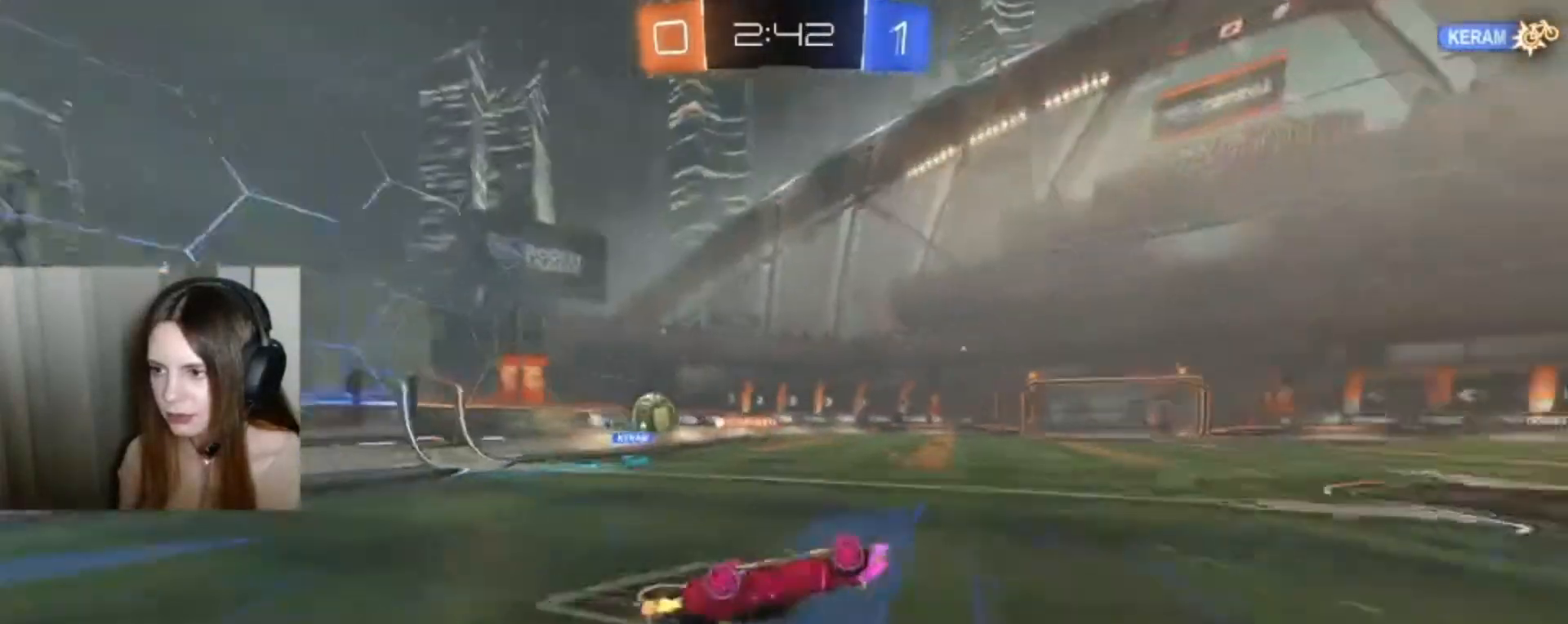
{"buttons": ["R2"], "left_stick": "center", "right_stick": "center", "events": [[33, "Y", "up"]]}
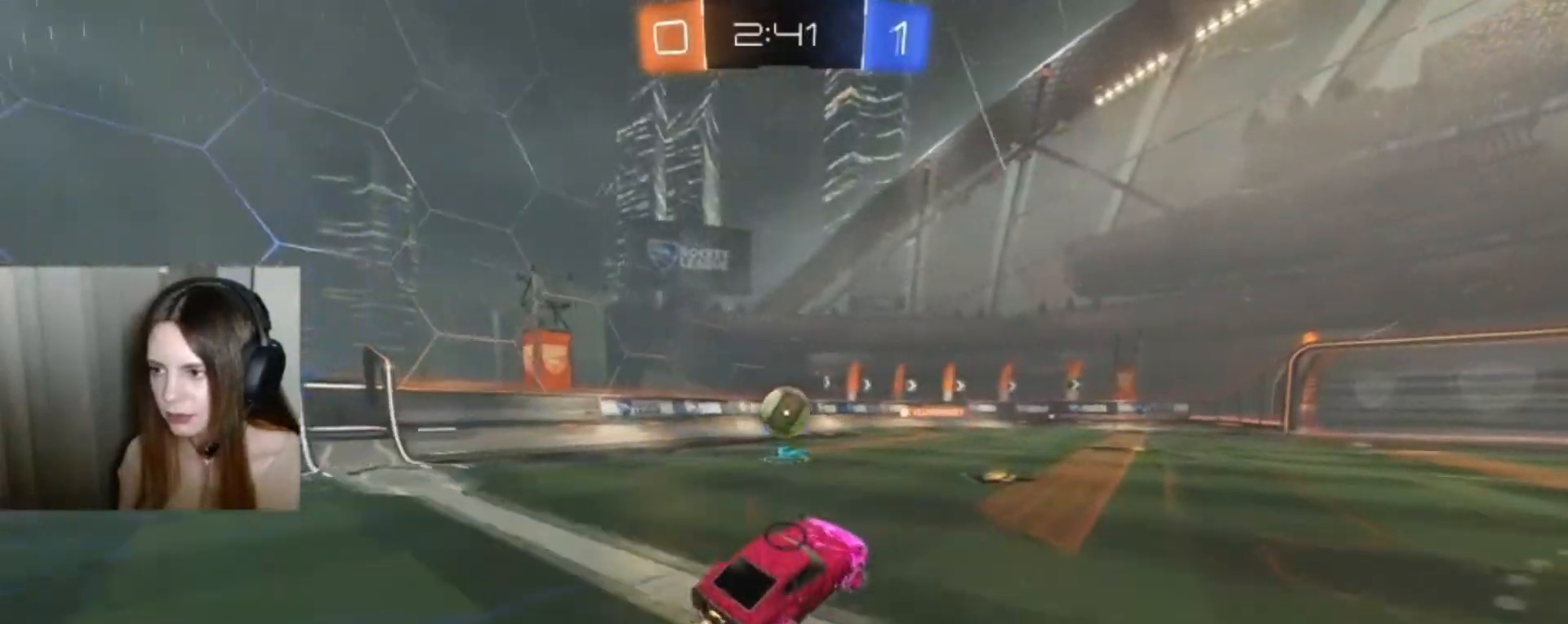
{"buttons": ["B", "R2"], "left_stick": "center", "right_stick": "center", "events": [[333, "B", "down"]]}
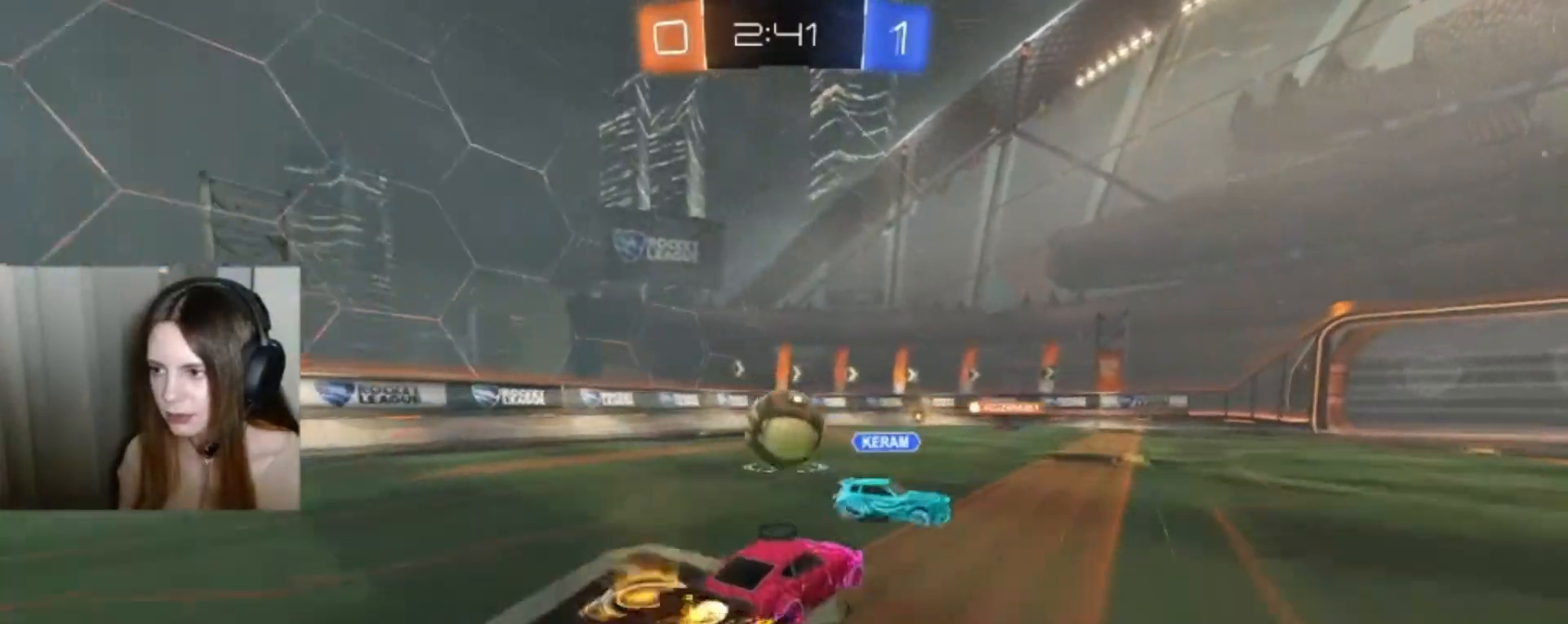
{"buttons": [], "left_stick": "center", "right_stick": "center", "events": [[67, "B", "up"], [133, "left_stick", "left"], [333, "left_stick", "right"], [400, "left_stick", "center"], [433, "R2", "up"]]}
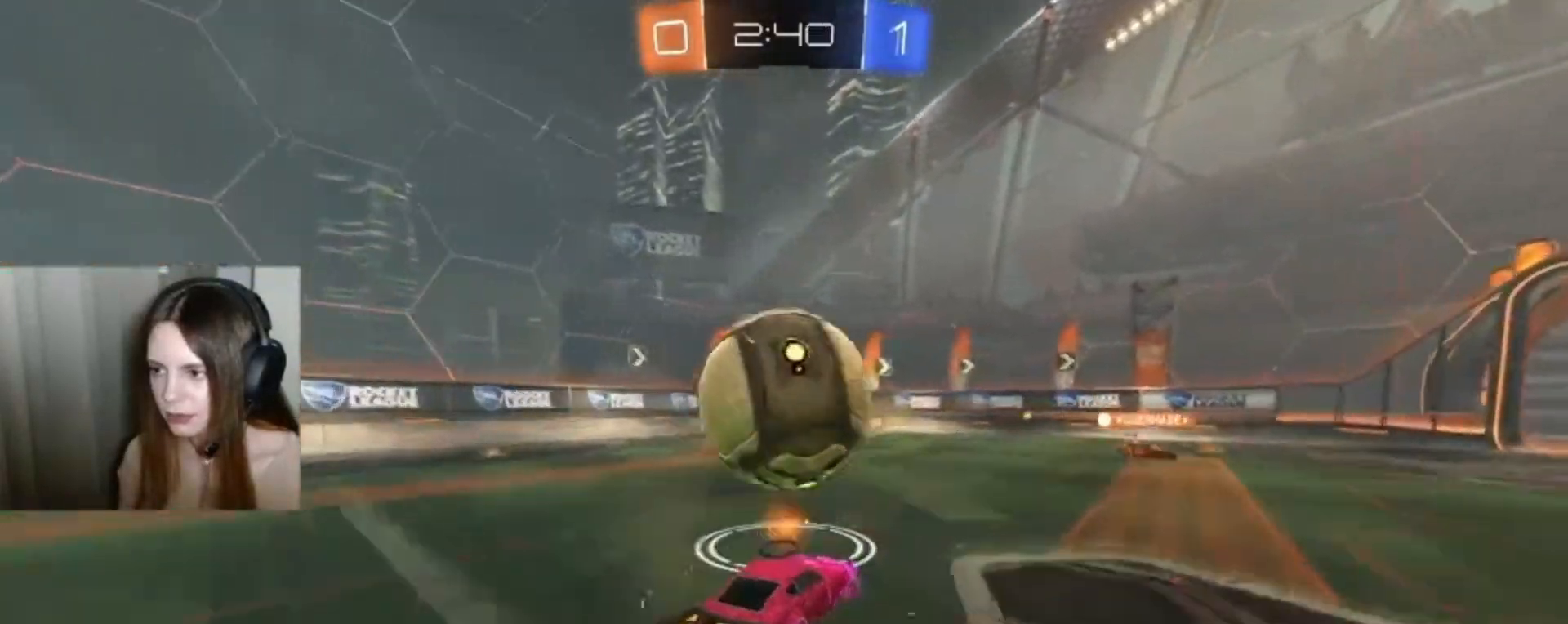
{"buttons": ["Y", "R2"], "left_stick": "center", "right_stick": "center", "events": [[33, "left_stick", "left"], [267, "left_stick", "center"], [367, "R2", "down"], [400, "Y", "down"]]}
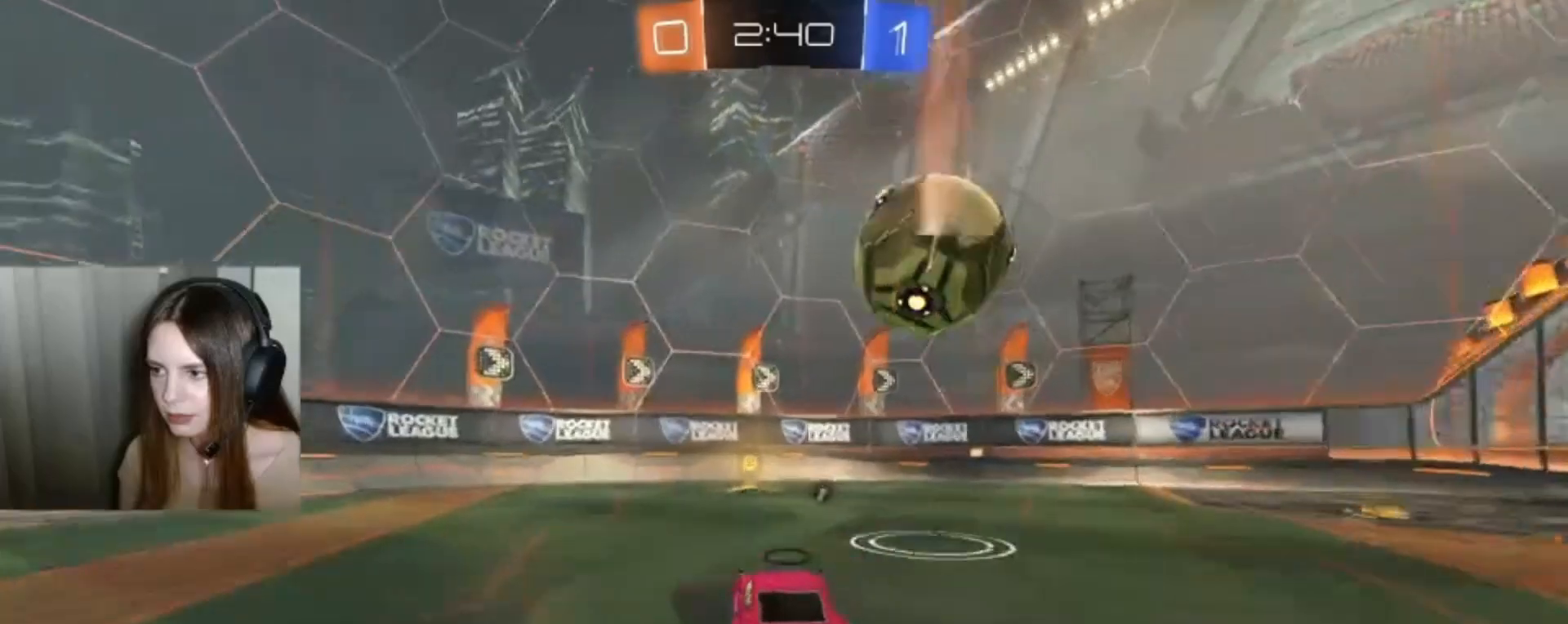
{"buttons": ["B", "Y", "R2"], "left_stick": "left", "right_stick": "center", "events": [[33, "Y", "up"], [67, "B", "down"], [167, "left_stick", "right"], [367, "left_stick", "center"], [467, "Y", "down"], [500, "left_stick", "left"]]}
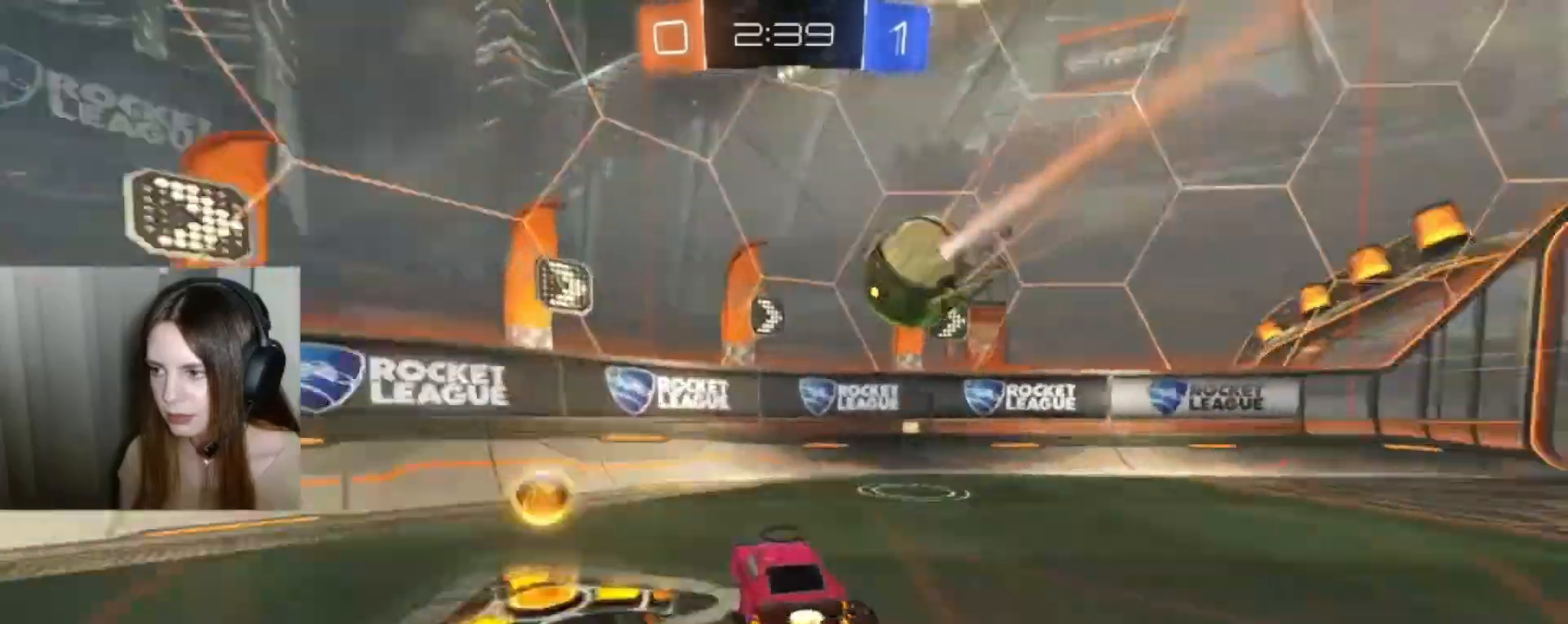
{"buttons": ["X", "R2"], "left_stick": "right", "right_stick": "center", "events": [[133, "Y", "up"], [133, "left_stick", "down-left"], [167, "B", "up"], [267, "left_stick", "left"], [400, "left_stick", "right"], [467, "X", "down"]]}
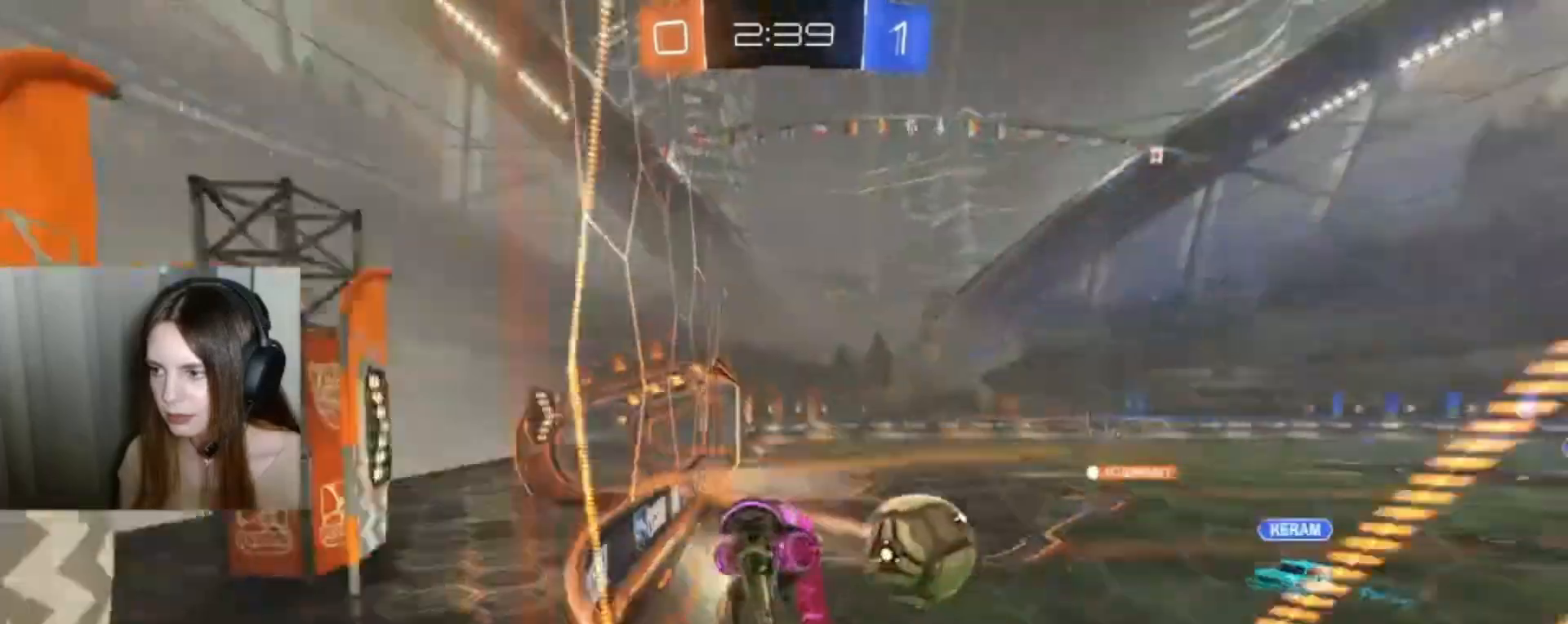
{"buttons": ["R2"], "left_stick": "right", "right_stick": "center", "events": [[100, "X", "up"]]}
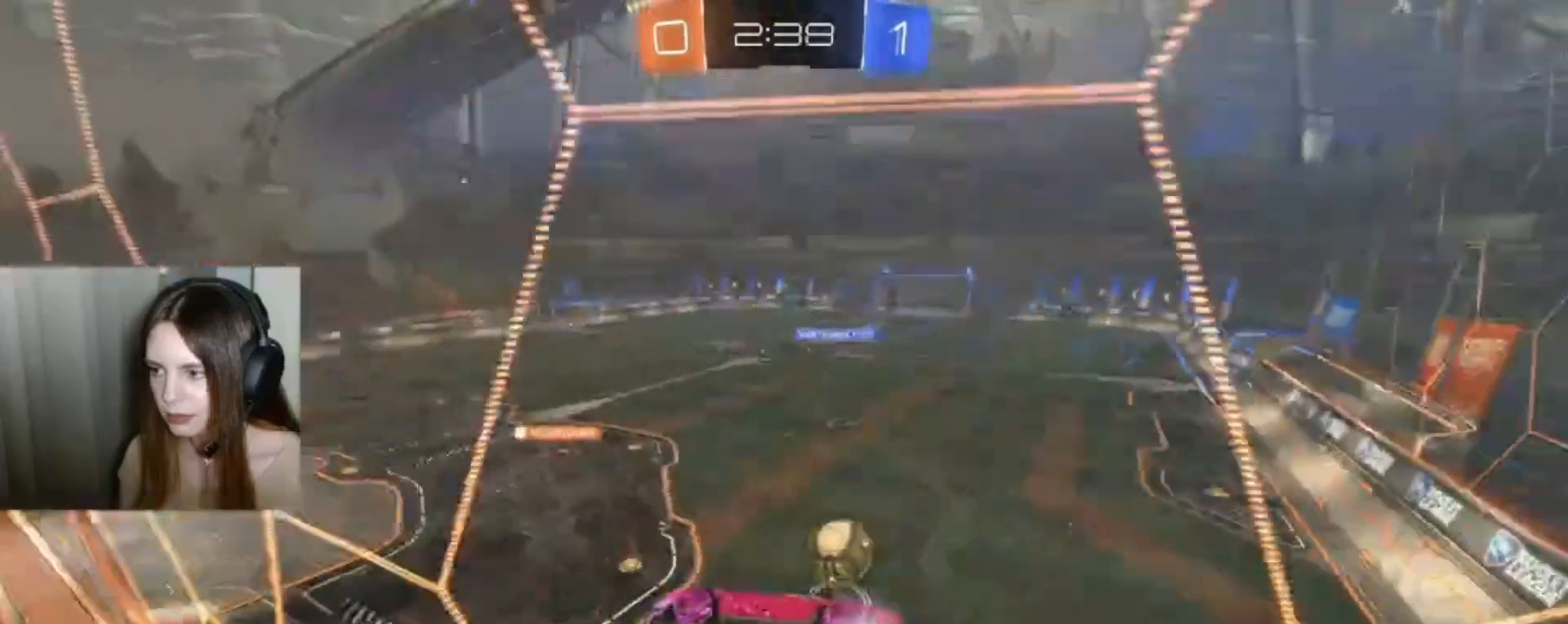
{"buttons": ["B", "R2"], "left_stick": "right", "right_stick": "center", "events": [[200, "B", "down"]]}
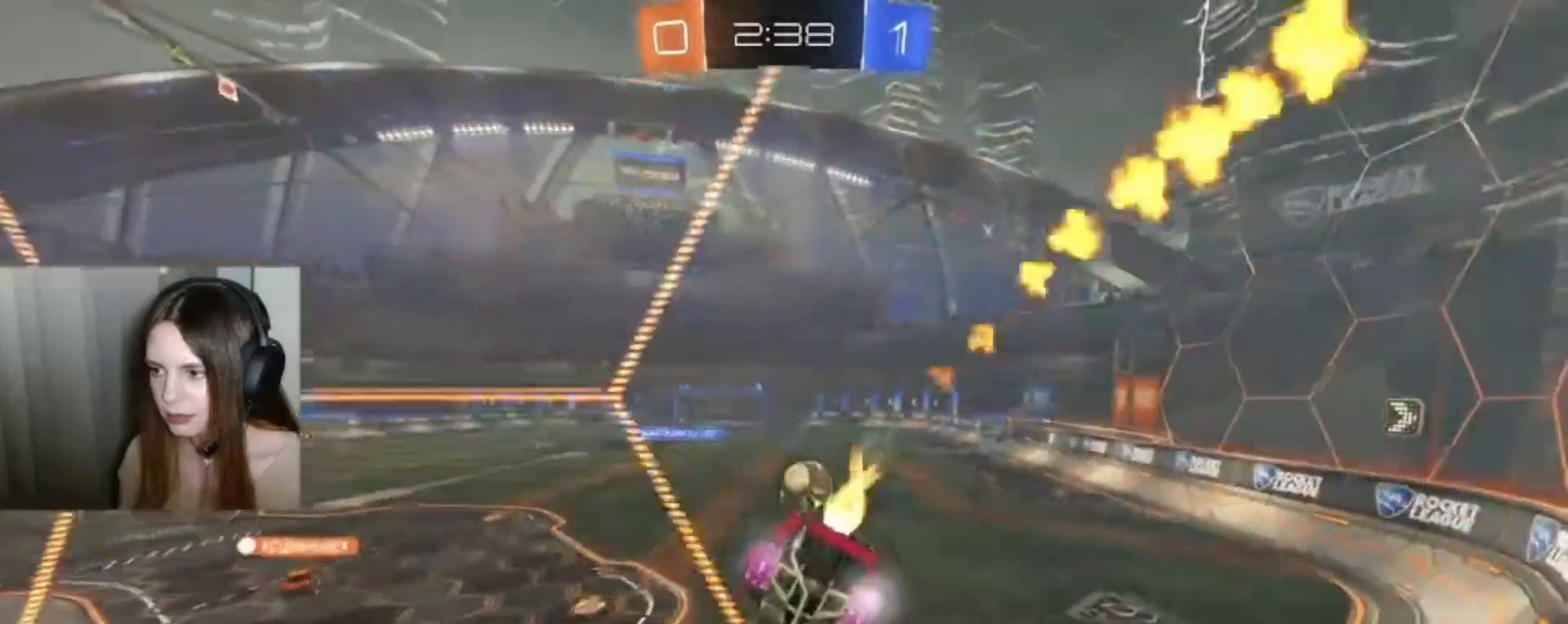
{"buttons": ["R2"], "left_stick": "down-left", "right_stick": "center", "events": [[100, "left_stick", "left"], [233, "left_stick", "down-left"], [300, "B", "up"]]}
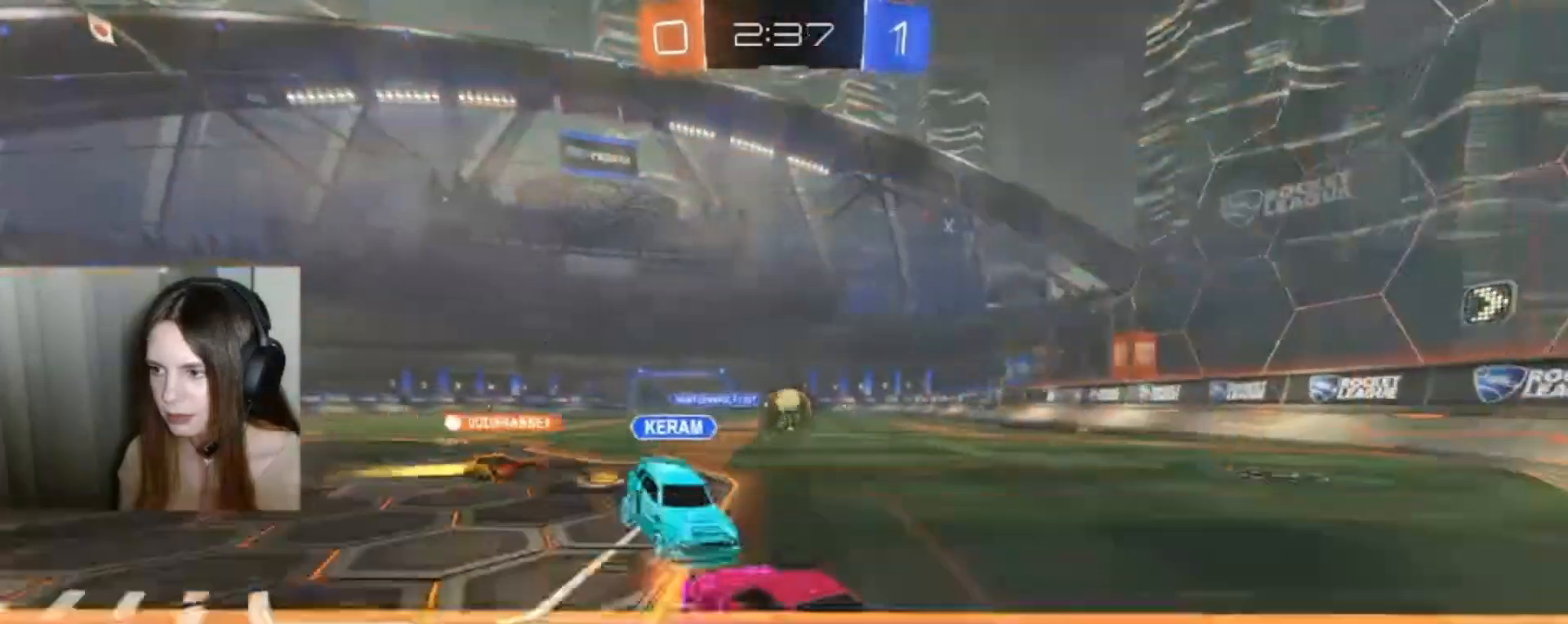
{"buttons": ["R2"], "left_stick": "down-right", "right_stick": "center", "events": [[267, "left_stick", "down"], [433, "left_stick", "down-right"]]}
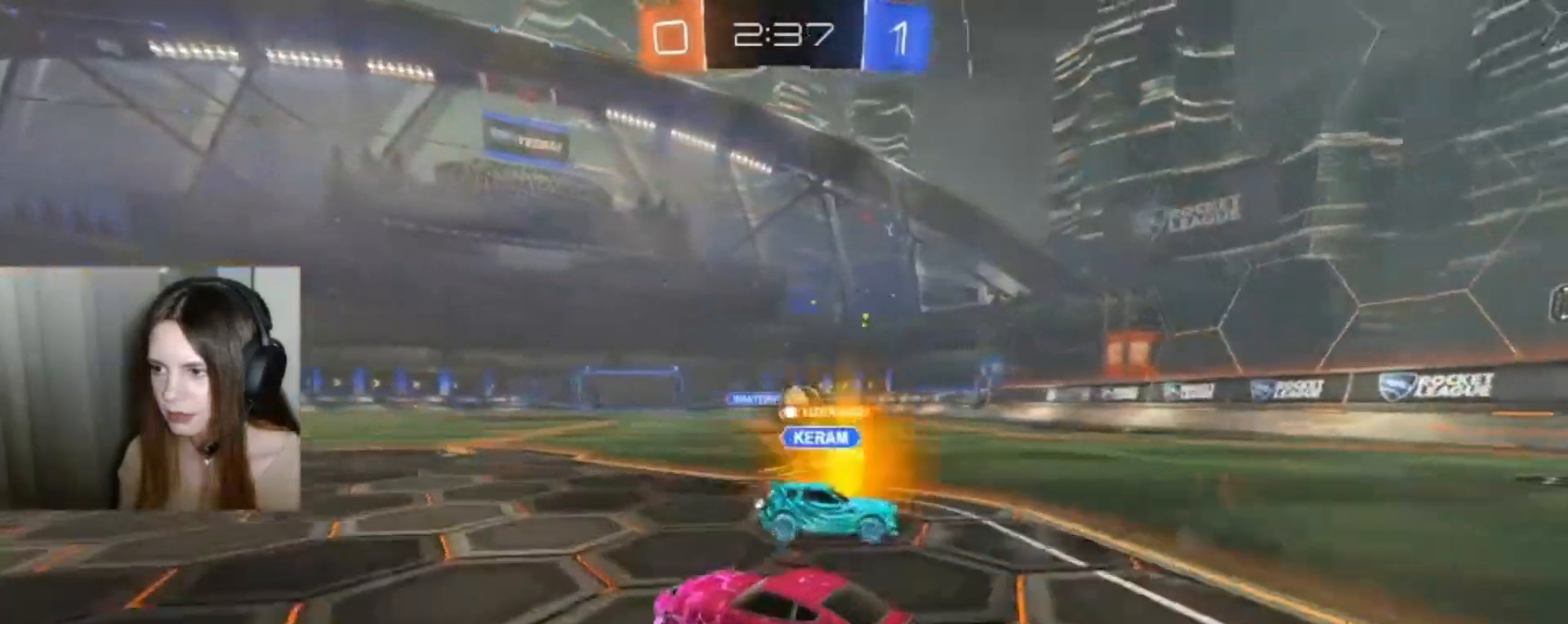
{"buttons": [], "left_stick": "center", "right_stick": "center", "events": [[33, "left_stick", "center"], [433, "R2", "up"]]}
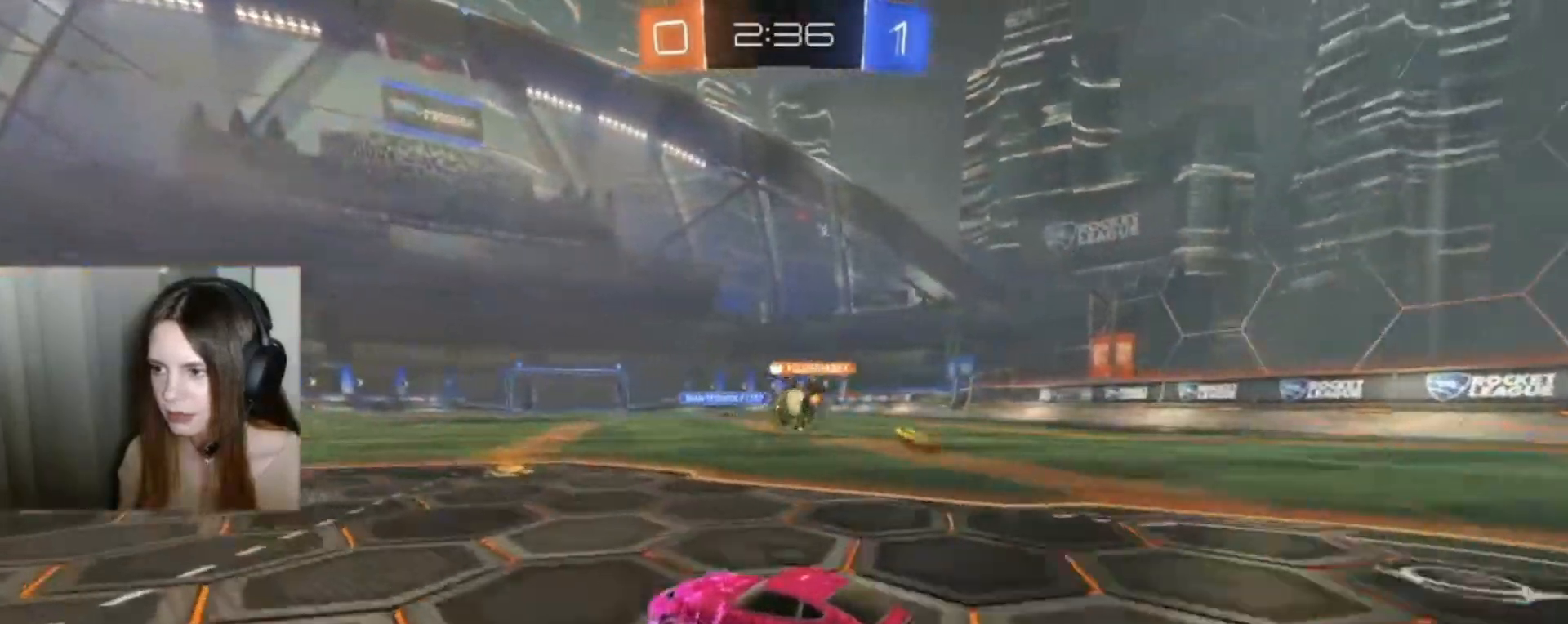
{"buttons": ["B", "R2"], "left_stick": "center", "right_stick": "center", "events": [[33, "left_stick", "right"], [167, "R2", "down"], [300, "left_stick", "center"], [333, "B", "down"]]}
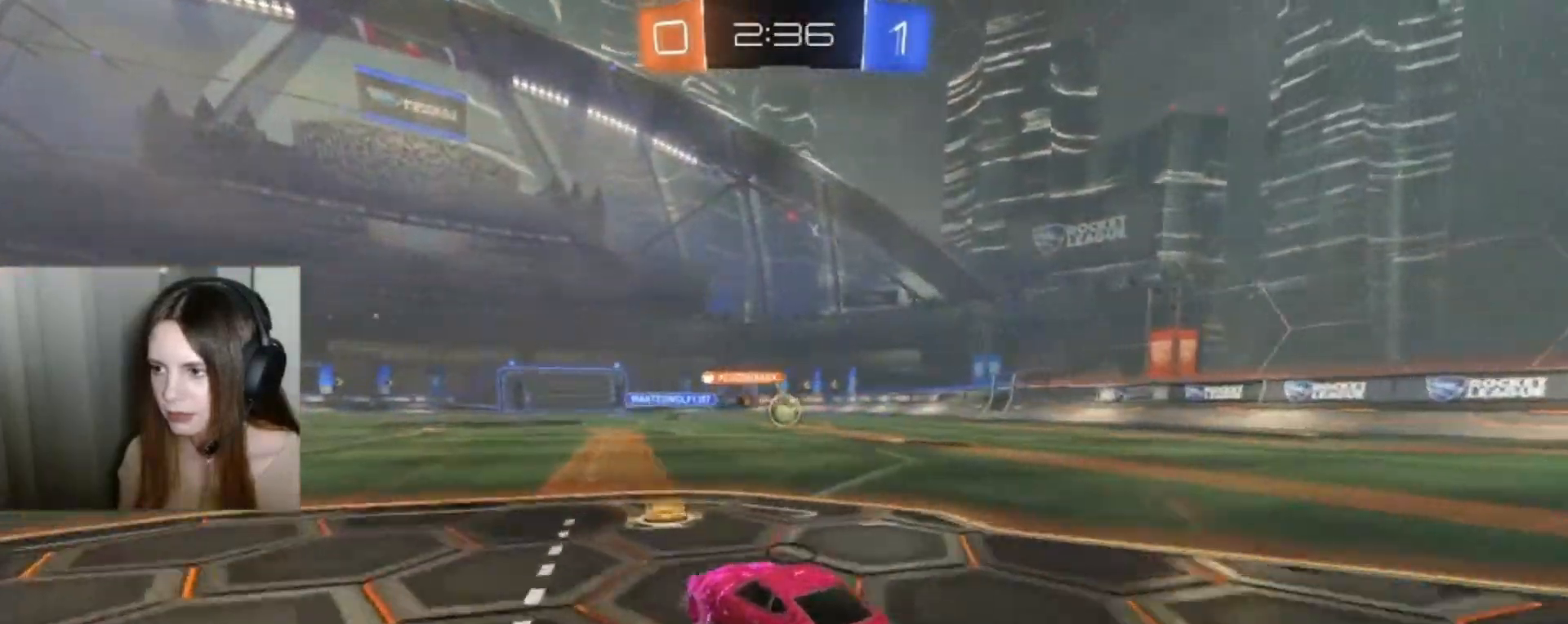
{"buttons": ["R2"], "left_stick": "center", "right_stick": "center", "events": [[133, "left_stick", "right"], [300, "B", "up"], [333, "left_stick", "center"]]}
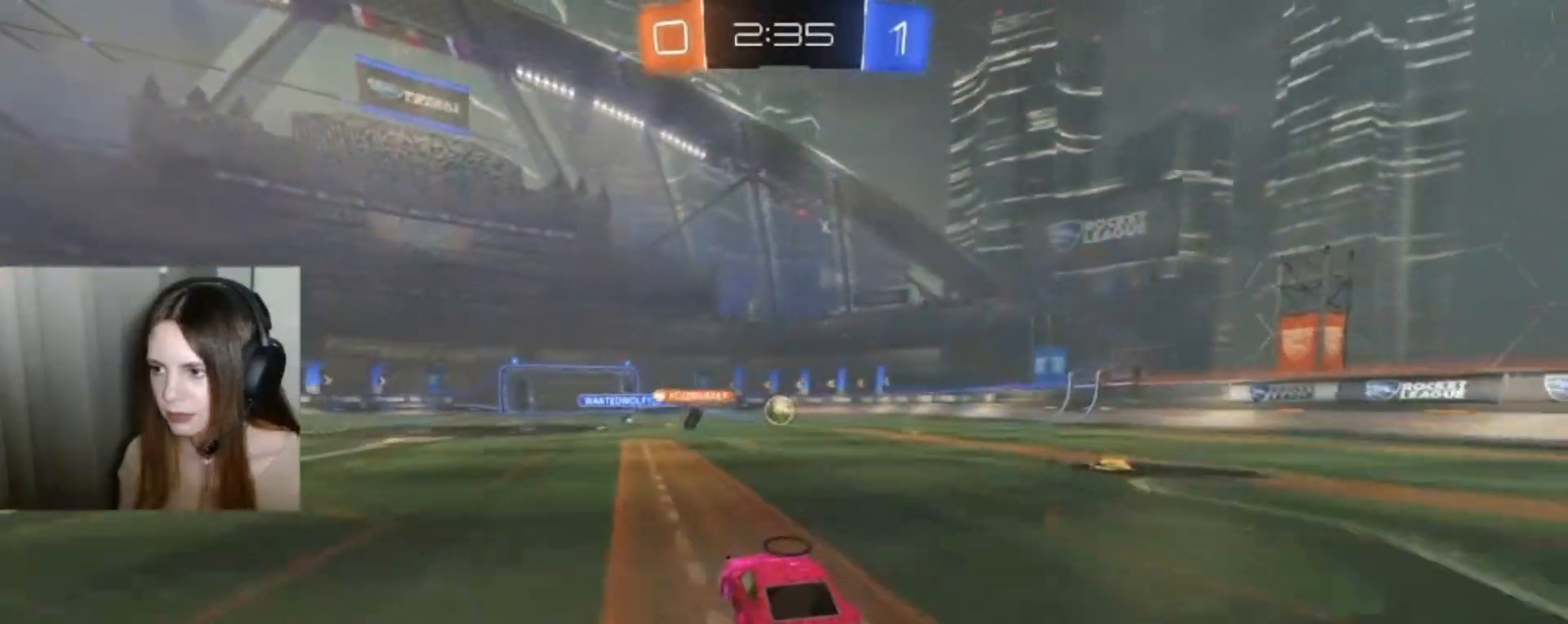
{"buttons": ["R2"], "left_stick": "center", "right_stick": "center", "events": [[67, "left_stick", "right"], [133, "B", "down"], [300, "left_stick", "center"], [467, "B", "up"]]}
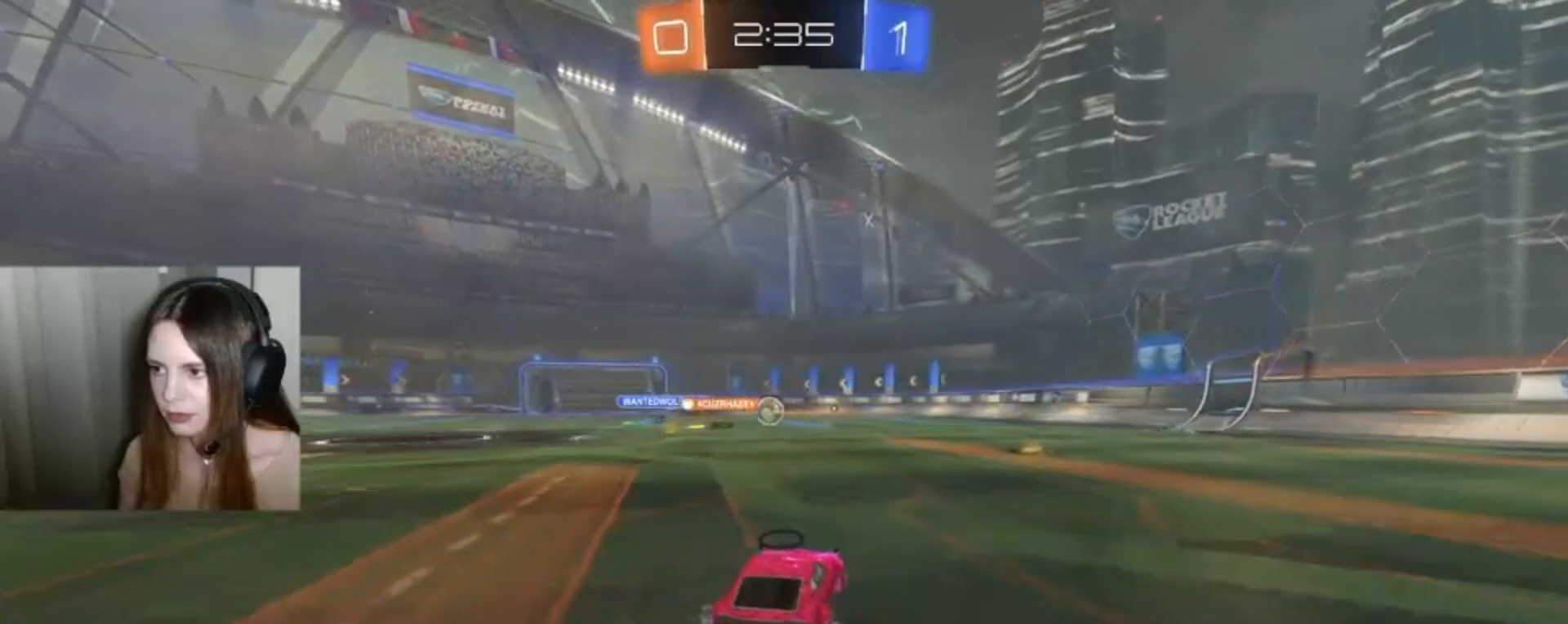
{"buttons": [], "left_stick": "center", "right_stick": "center", "events": [[100, "left_stick", "right"], [300, "left_stick", "center"], [433, "R2", "up"]]}
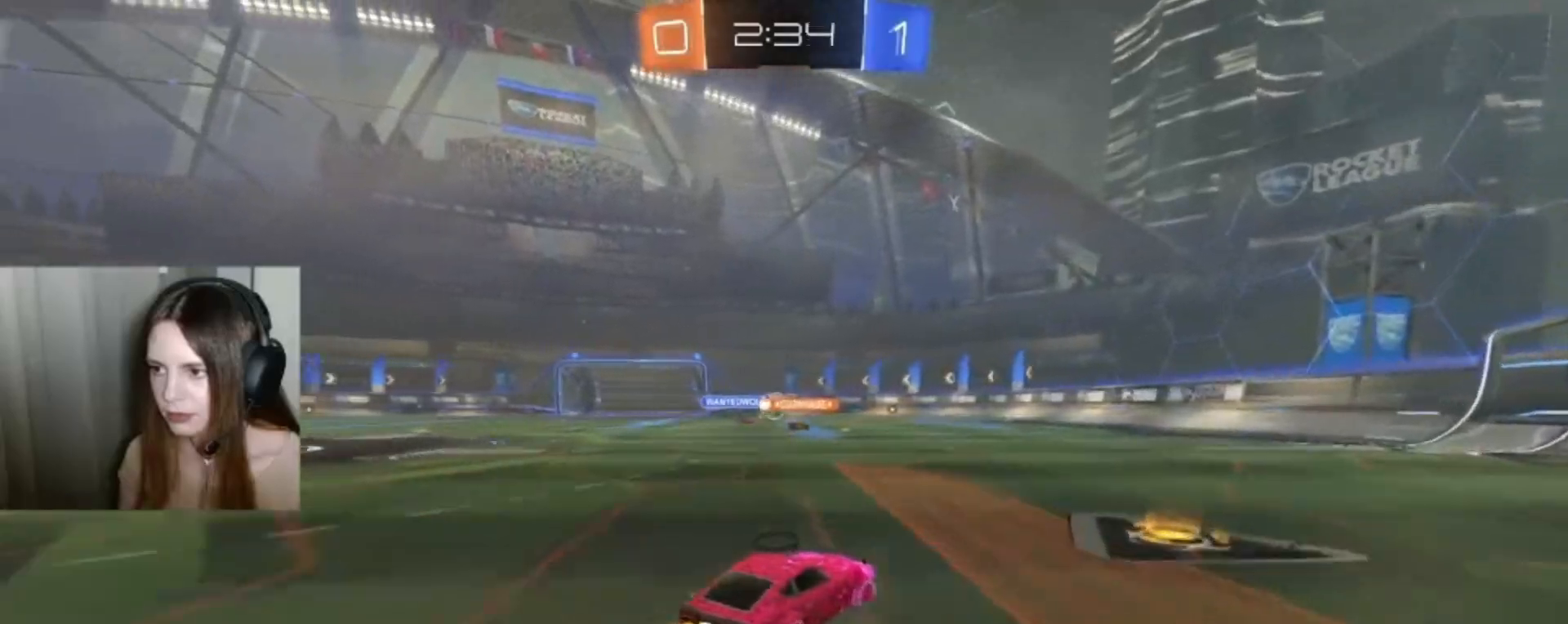
{"buttons": [], "left_stick": "center", "right_stick": "center", "events": []}
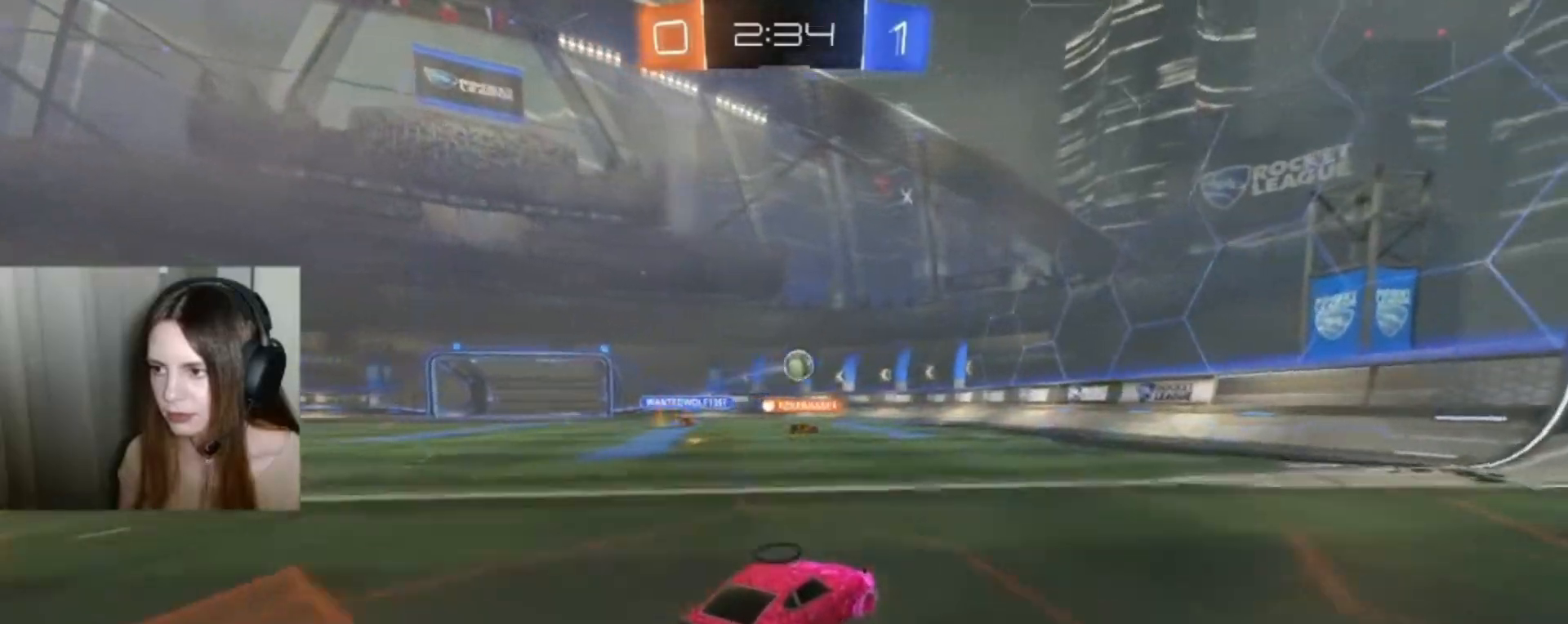
{"buttons": ["R2"], "left_stick": "center", "right_stick": "center", "events": [[467, "R2", "down"]]}
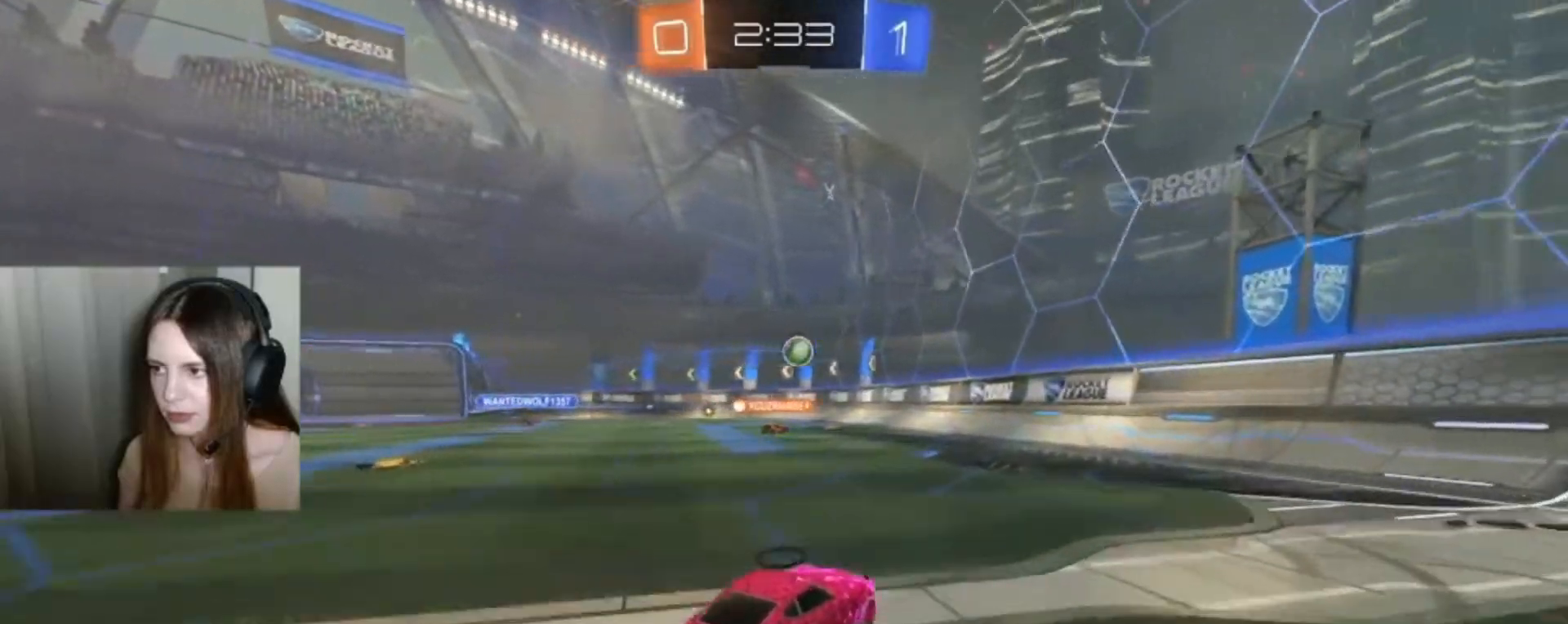
{"buttons": ["R2"], "left_stick": "center", "right_stick": "center", "events": [[100, "left_stick", "left"], [333, "left_stick", "center"]]}
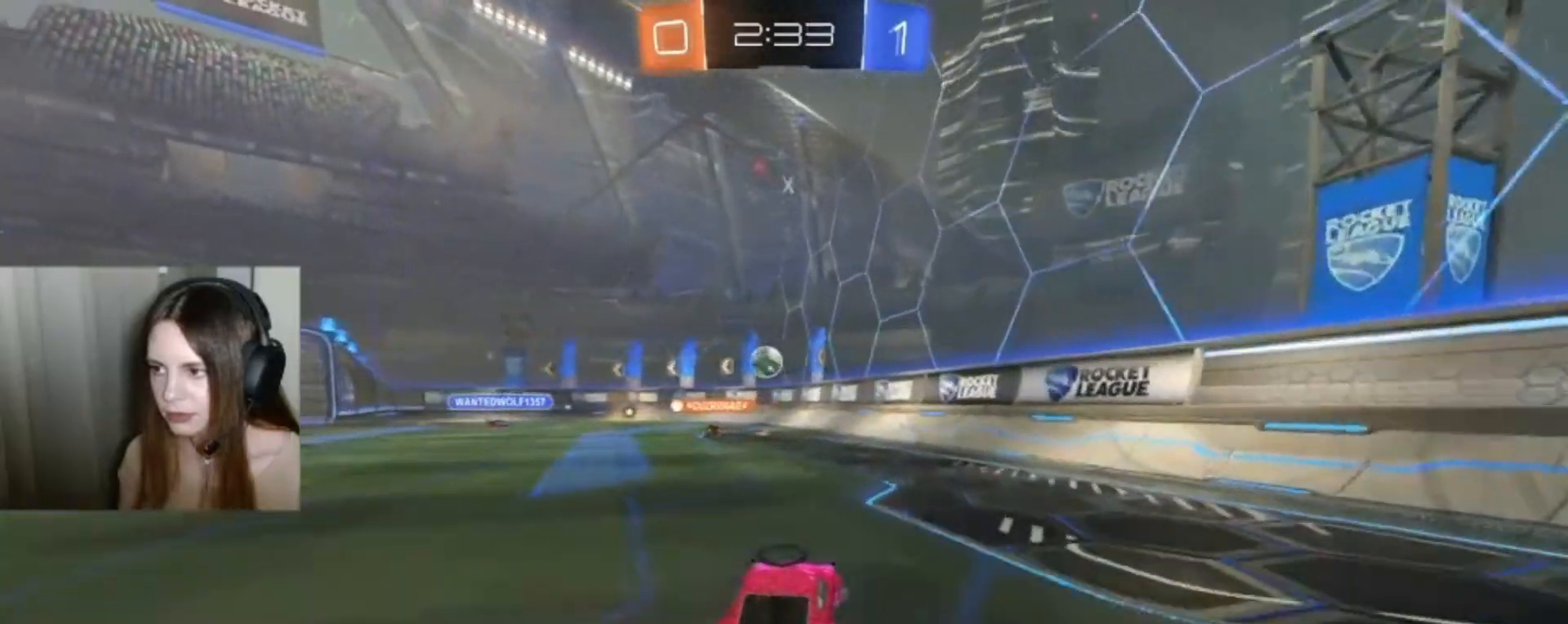
{"buttons": [], "left_stick": "center", "right_stick": "center", "events": [[167, "left_stick", "left"], [300, "left_stick", "center"], [467, "R2", "up"]]}
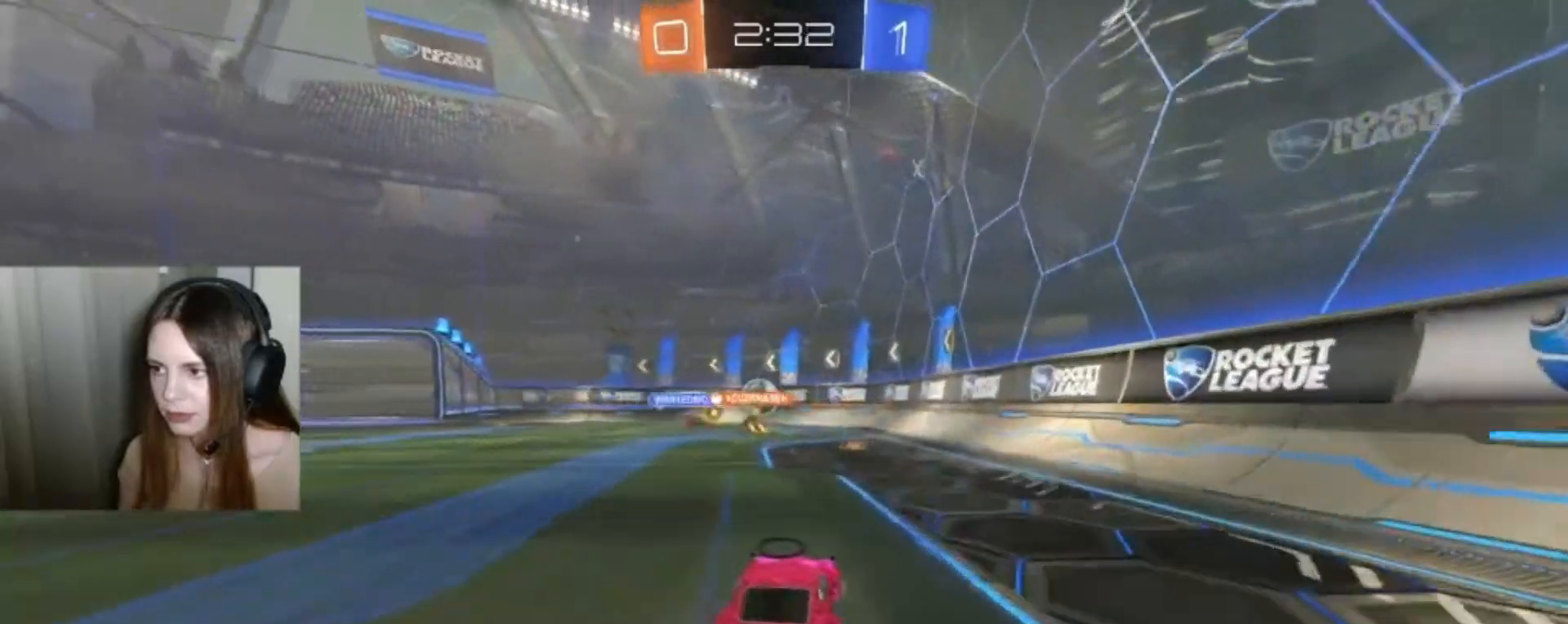
{"buttons": [], "left_stick": "center", "right_stick": "center", "events": [[167, "R2", "down"], [233, "R2", "up"]]}
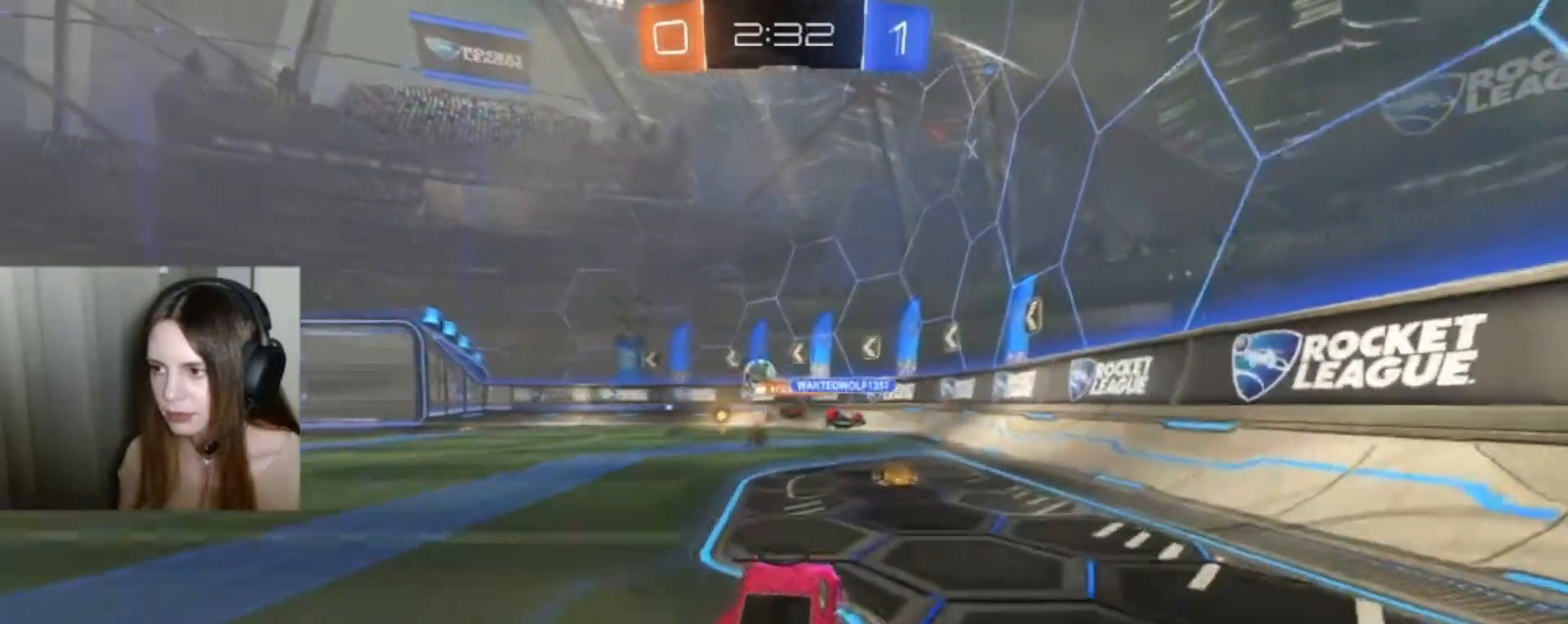
{"buttons": ["B", "R2"], "left_stick": "center", "right_stick": "center", "events": [[33, "left_stick", "left"], [133, "R2", "down"], [167, "B", "down"], [367, "left_stick", "center"]]}